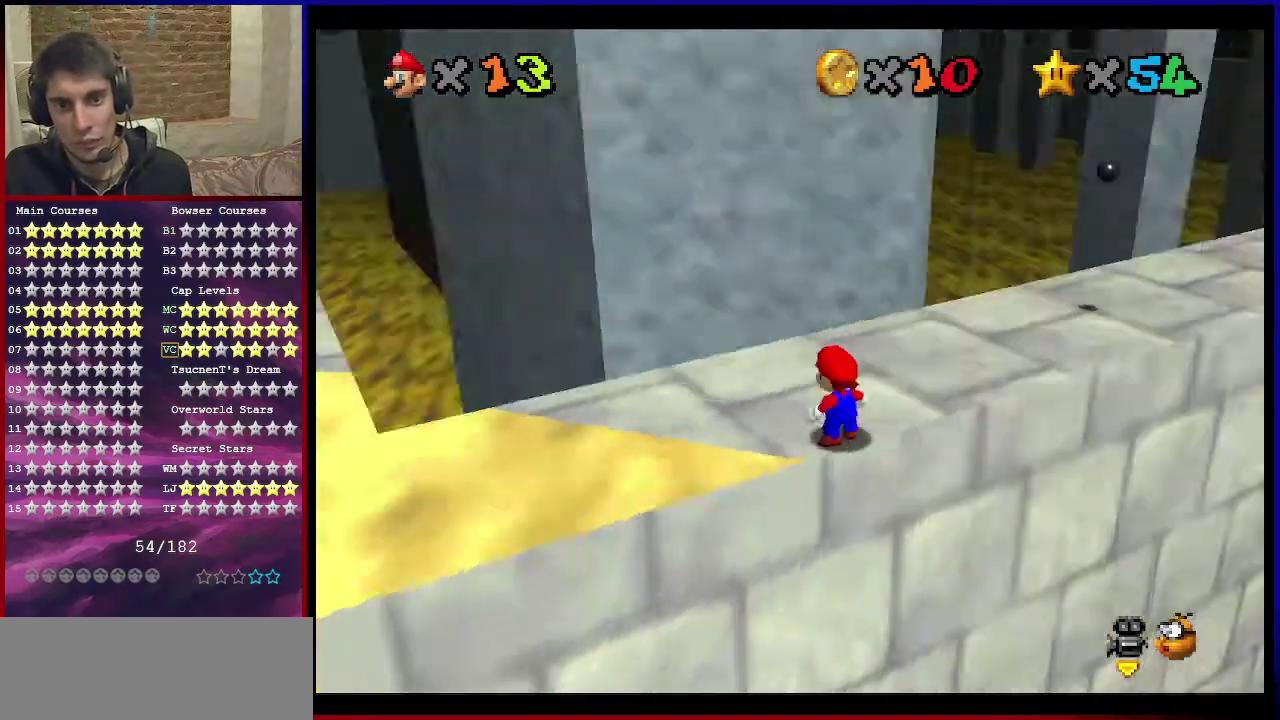
Gameplay with a controller (Nintendo layout); each line is a JSON object with the inputs held at the frame after it (dt_ms = milliseconds from this image to that frame). "events" lists button and stick changes between this image and that frame as [ms after this image, input, new state], when the widget could be followed in between. Not read: L3 R3.
{"dt_ms": 801, "buttons": [], "left_stick": "up-right", "events": [[34, "C_RIGHT", "down"], [201, "C_RIGHT", "up"], [334, "C_DOWN", "down"], [334, "C_RIGHT", "down"], [401, "C_DOWN", "up"], [434, "C_RIGHT", "up"], [568, "B", "down"], [668, "left_stick", "up-right"], [701, "B", "up"]]}
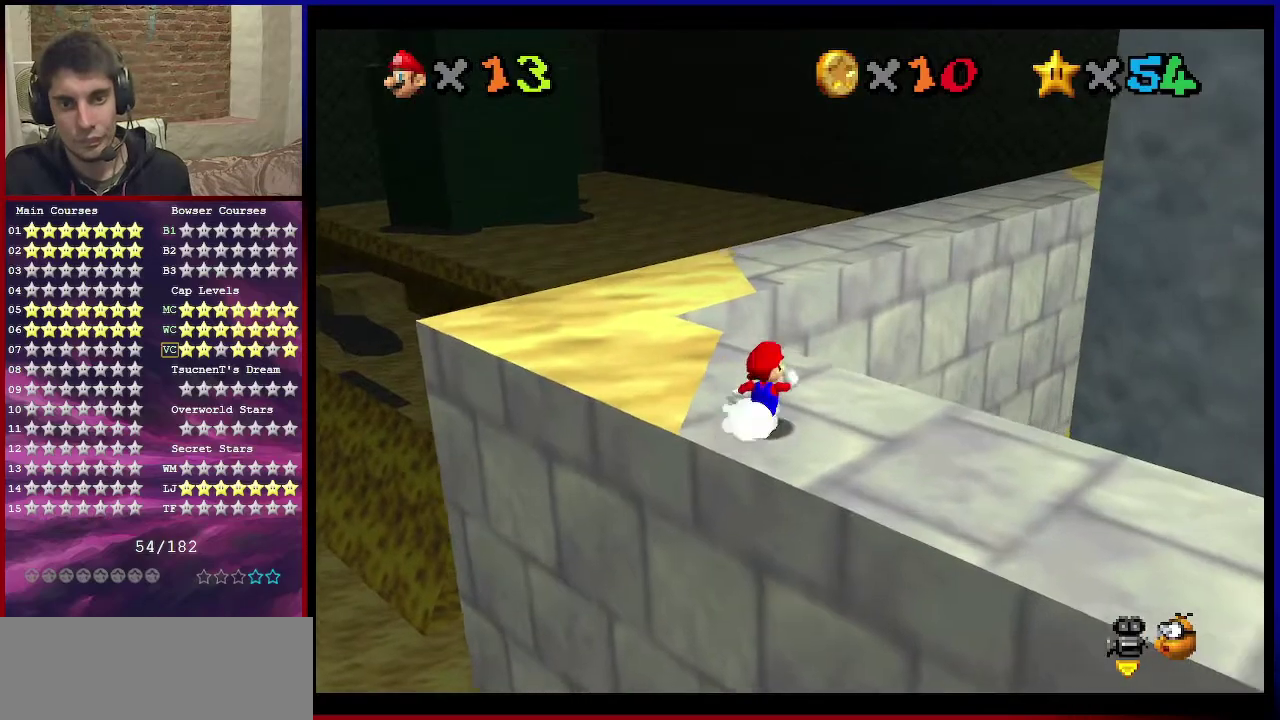
{"dt_ms": 401, "buttons": ["A", "Z"], "left_stick": "up", "events": [[67, "left_stick", "up"], [267, "Z", "down"], [300, "A", "down"]]}
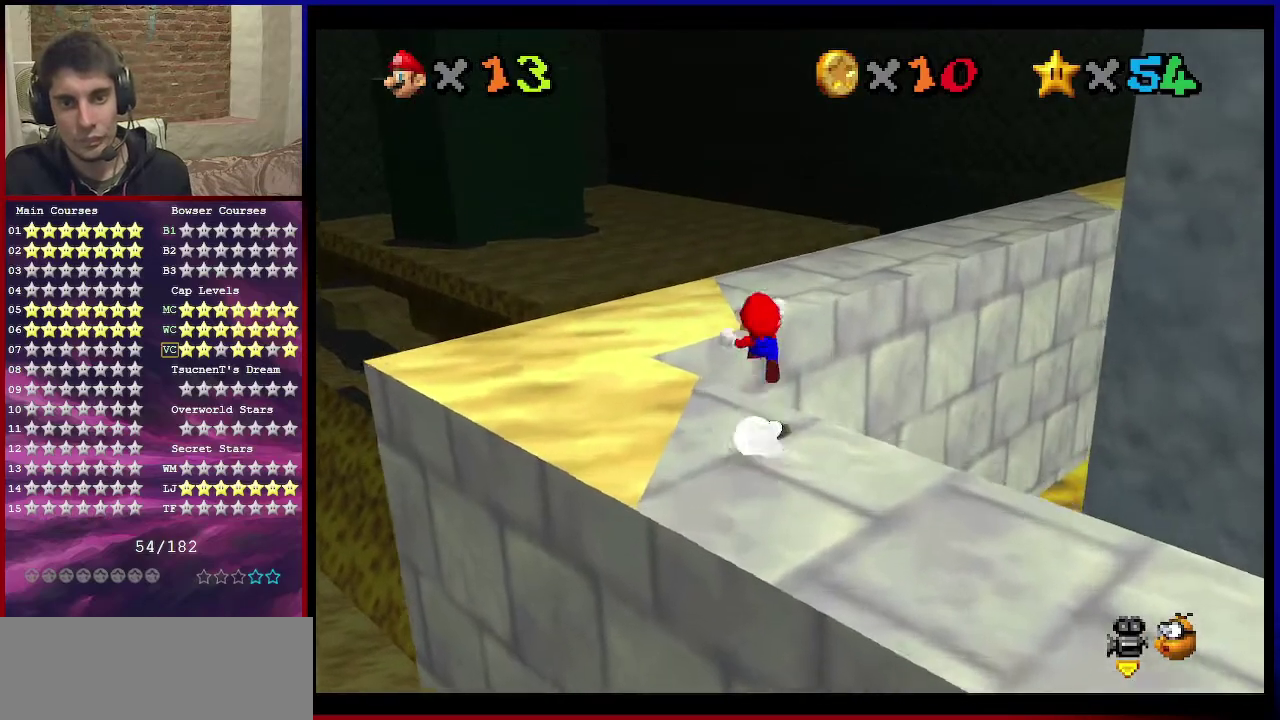
{"dt_ms": 300, "buttons": ["Z"], "left_stick": "right", "events": [[33, "A", "up"], [166, "left_stick", "up-right"], [300, "left_stick", "right"]]}
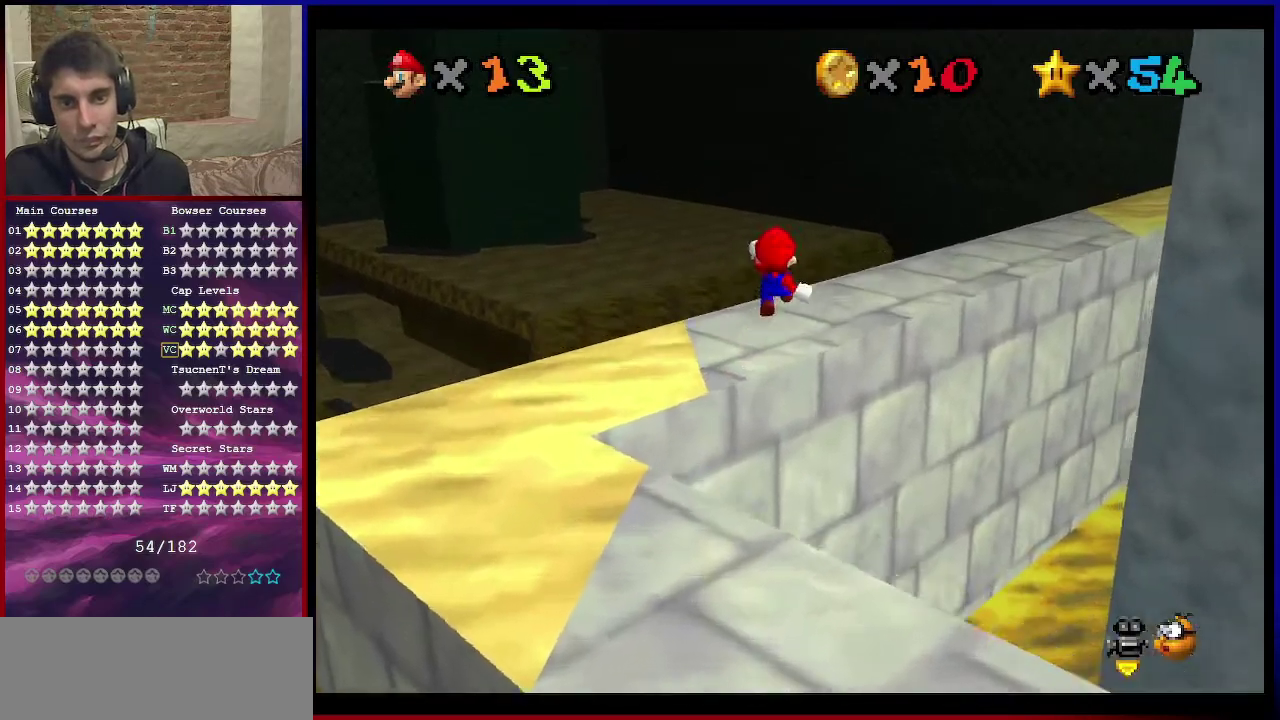
{"dt_ms": 701, "buttons": [], "left_stick": "up", "events": [[67, "left_stick", "up-right"], [167, "left_stick", "center"], [367, "C_DOWN", "down"], [367, "C_LEFT", "down"], [367, "left_stick", "down-right"], [400, "Z", "up"], [500, "C_DOWN", "up"], [500, "C_LEFT", "up"], [500, "left_stick", "up-right"], [601, "left_stick", "up"]]}
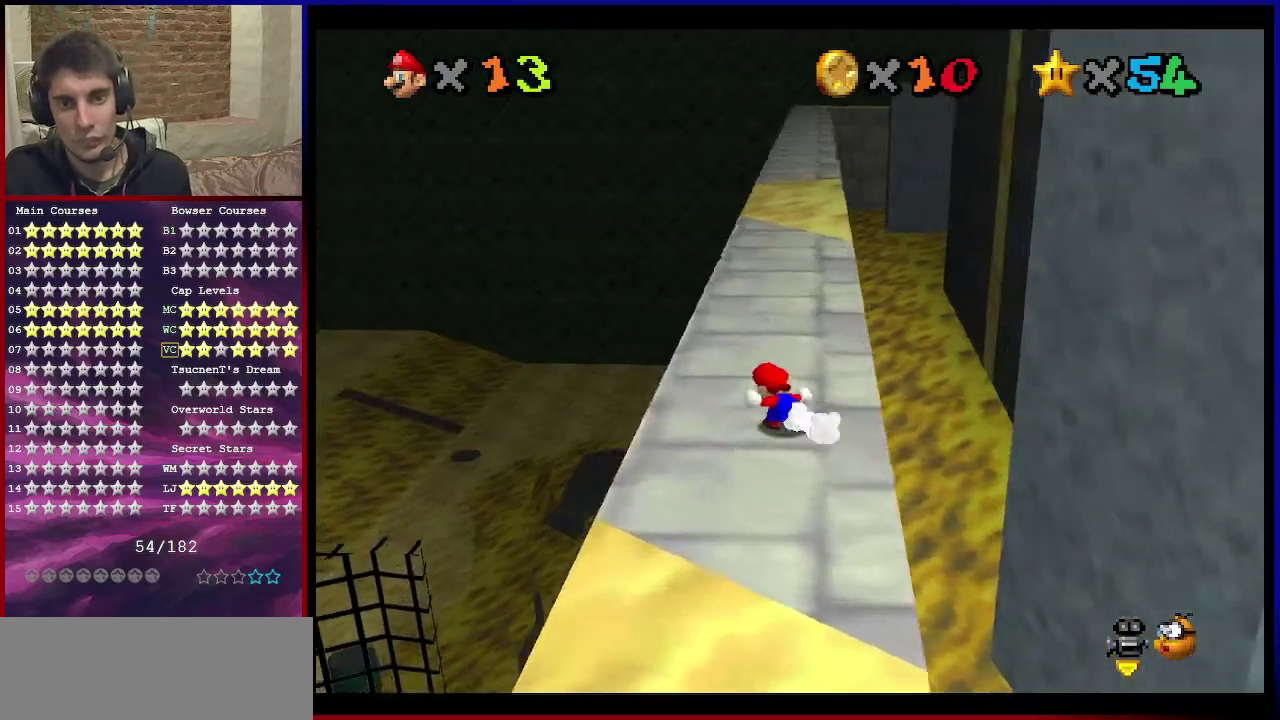
{"dt_ms": 300, "buttons": ["B"], "left_stick": "up", "events": [[233, "B", "down"]]}
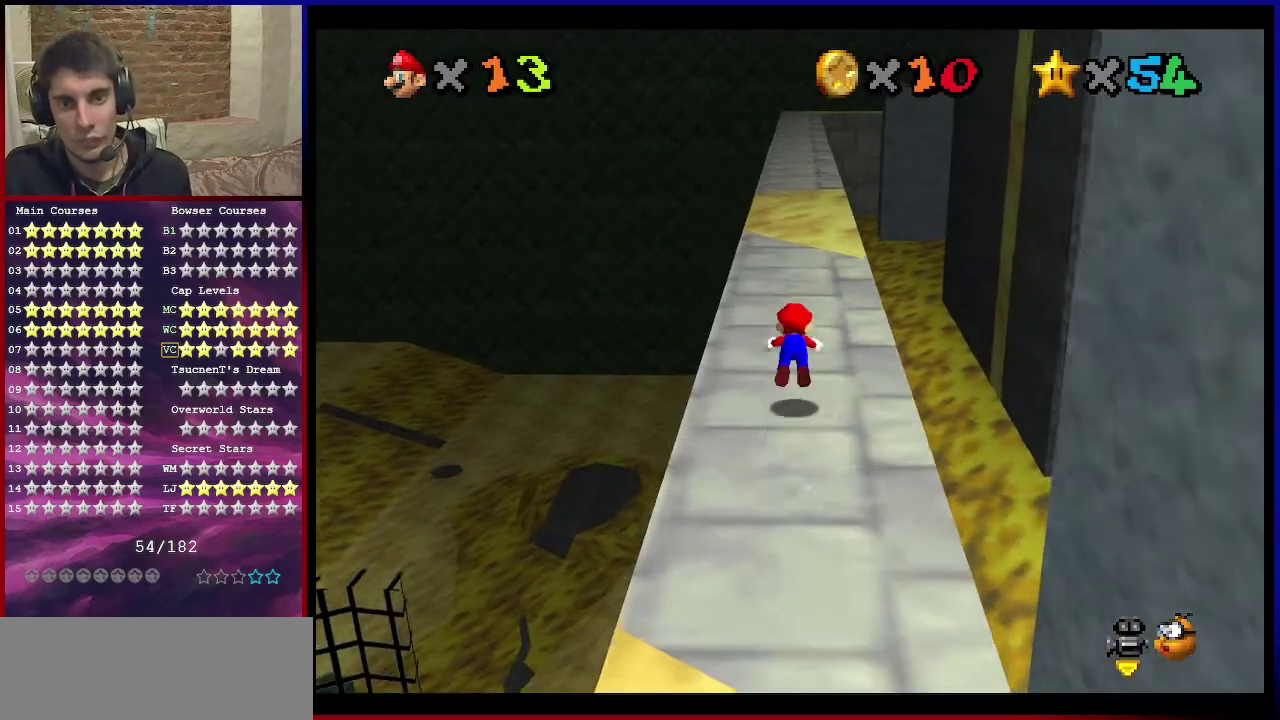
{"dt_ms": 701, "buttons": [], "left_stick": "up", "events": [[100, "B", "up"], [267, "A", "down"], [300, "B", "down"], [467, "B", "up"], [534, "A", "up"]]}
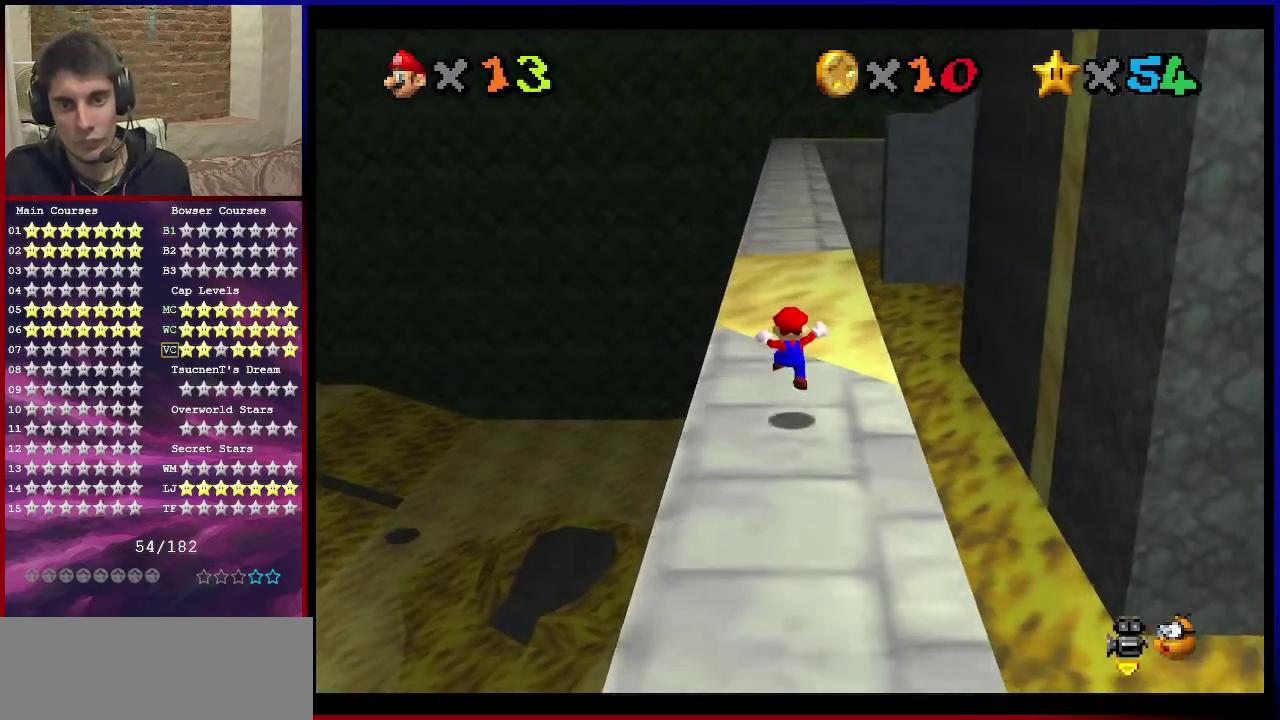
{"dt_ms": 300, "buttons": ["A", "Z"], "left_stick": "up", "events": [[200, "Z", "down"], [267, "A", "down"]]}
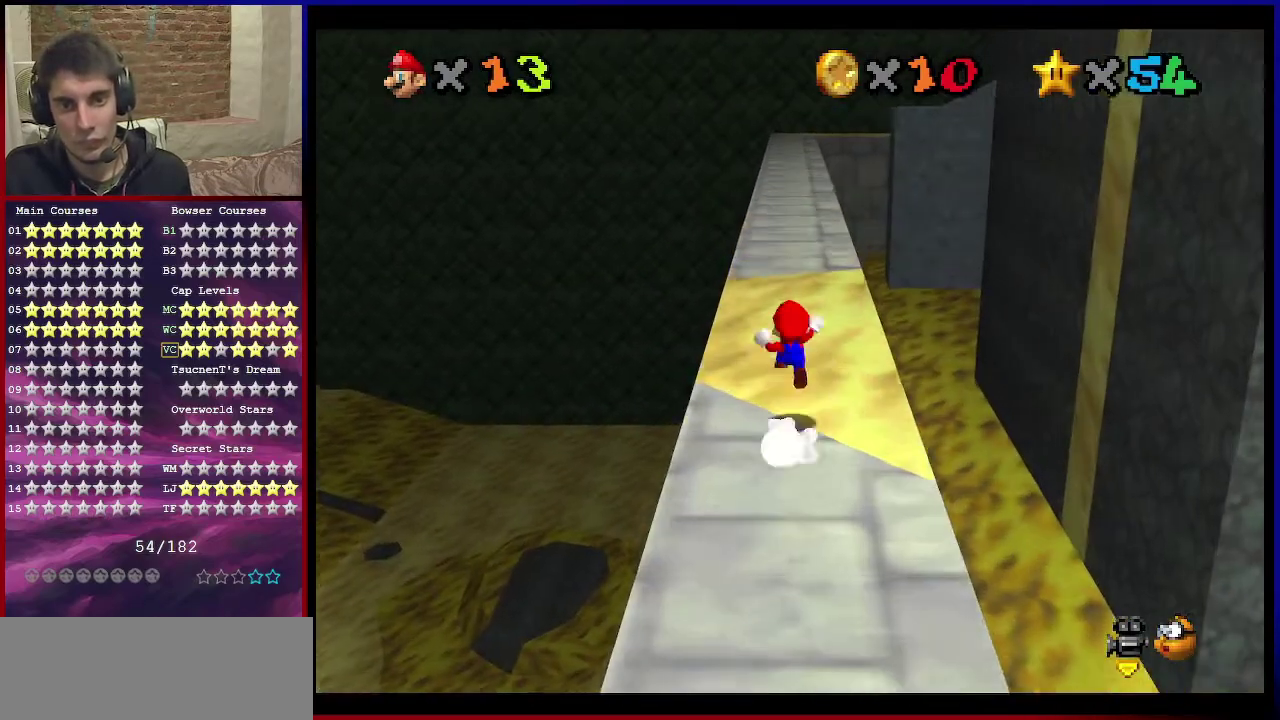
{"dt_ms": 667, "buttons": ["Z"], "left_stick": "up", "events": [[167, "A", "up"], [334, "A", "down"], [434, "A", "up"], [500, "A", "down"], [567, "A", "up"]]}
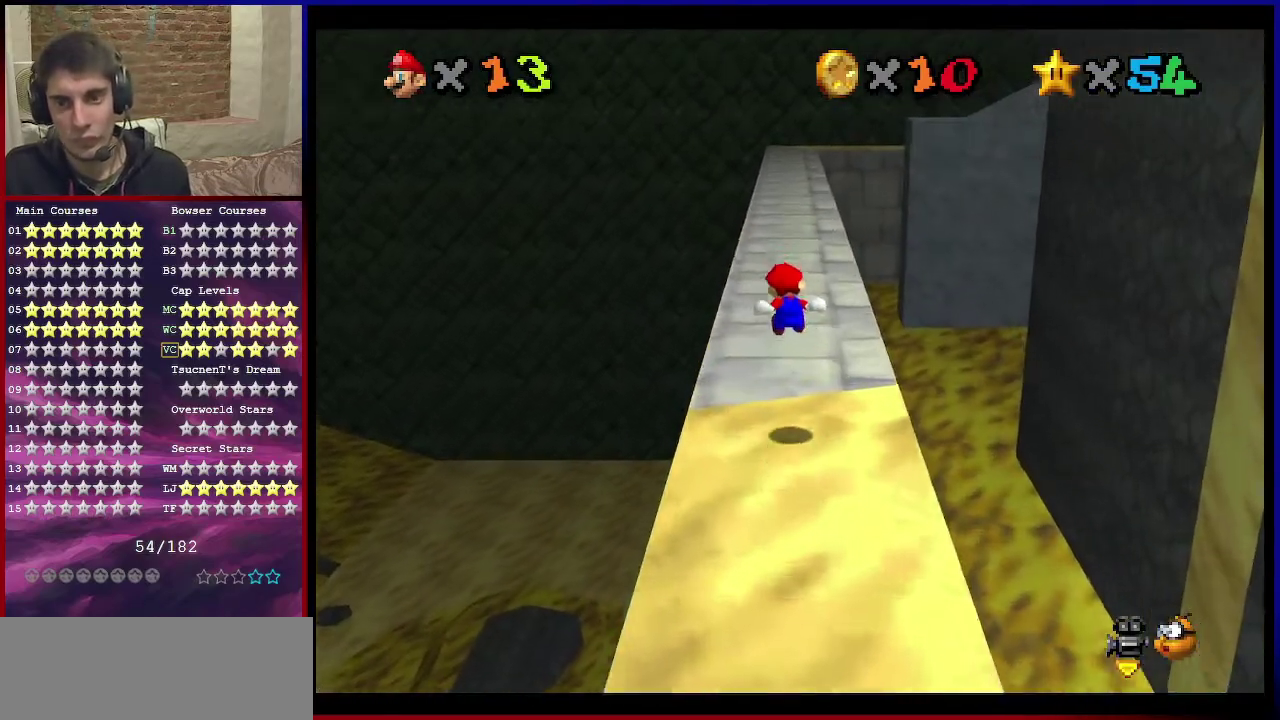
{"dt_ms": 501, "buttons": ["A", "Z"], "left_stick": "up", "events": [[334, "A", "down"]]}
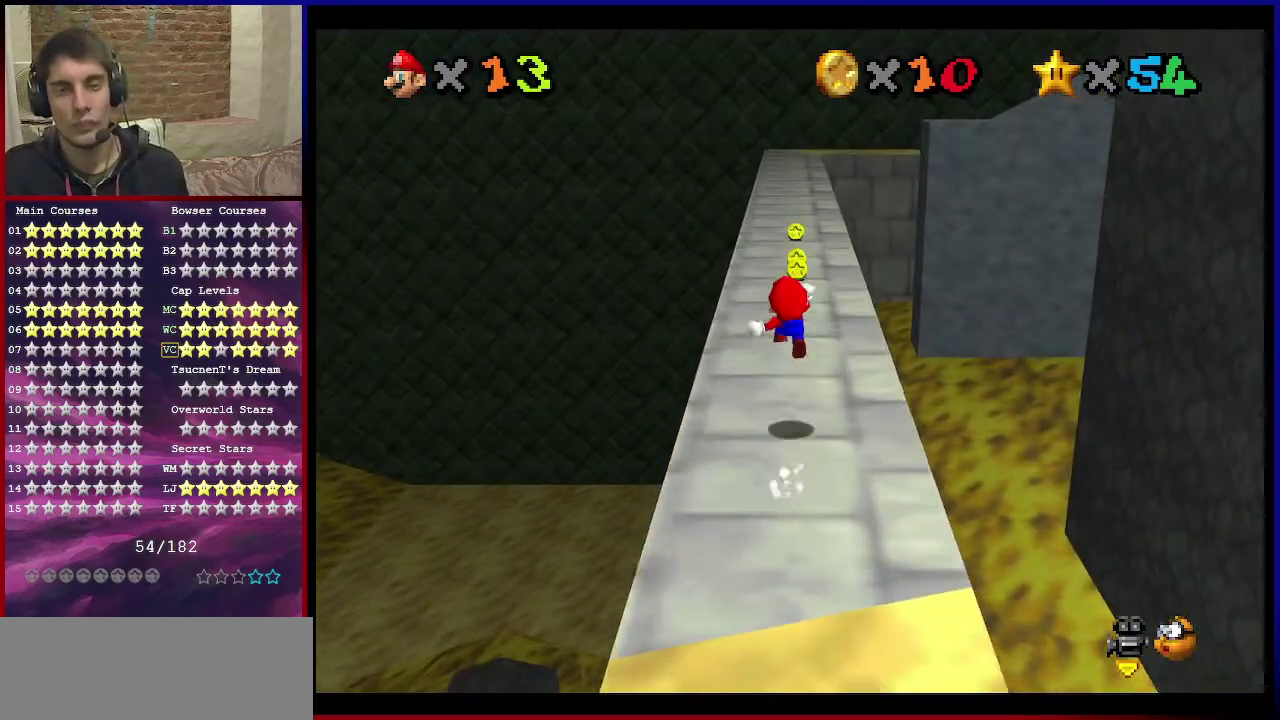
{"dt_ms": 500, "buttons": ["Z"], "left_stick": "up", "events": [[66, "A", "up"]]}
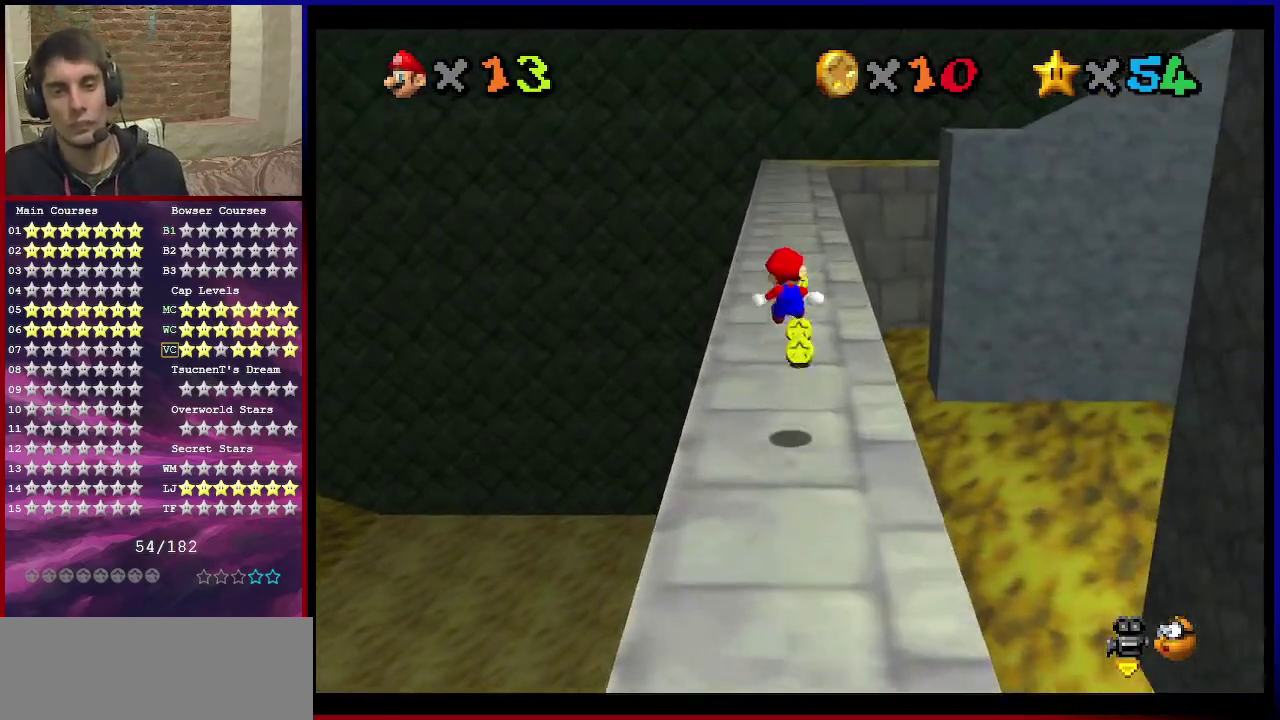
{"dt_ms": 701, "buttons": ["B"], "left_stick": "up", "events": [[601, "Z", "up"], [701, "B", "down"]]}
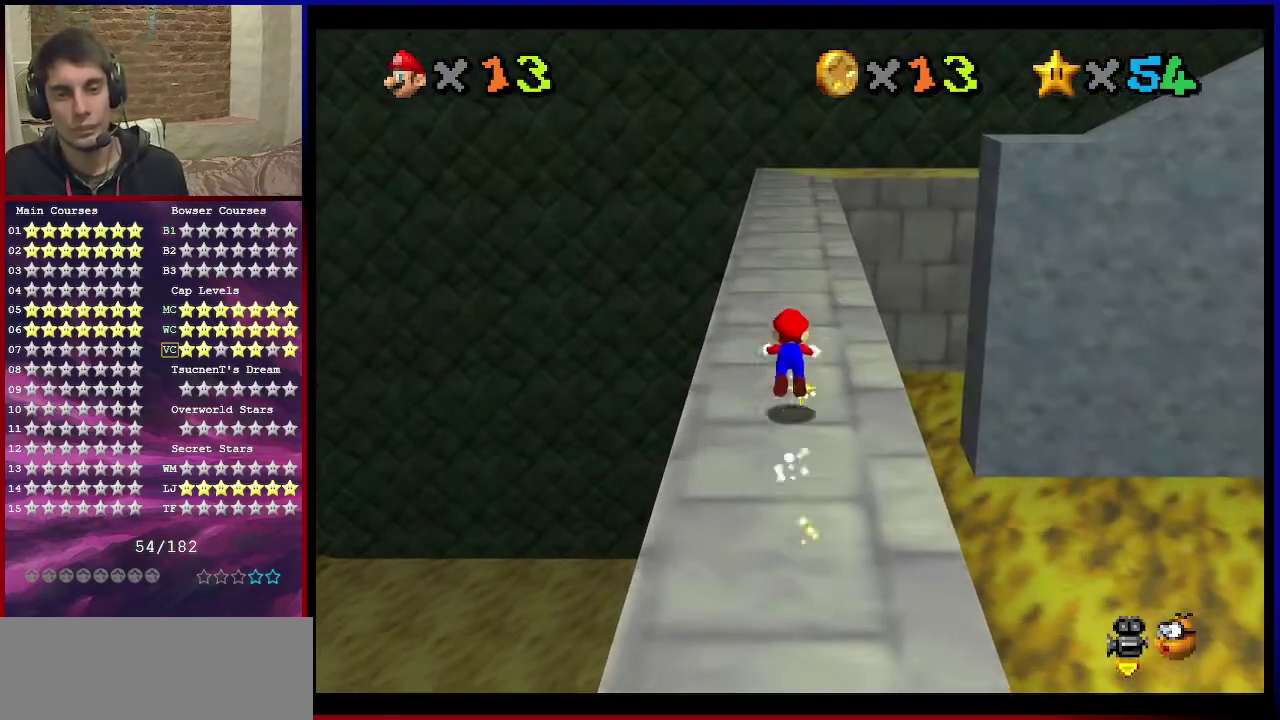
{"dt_ms": 300, "buttons": [], "left_stick": "up", "events": [[133, "B", "up"]]}
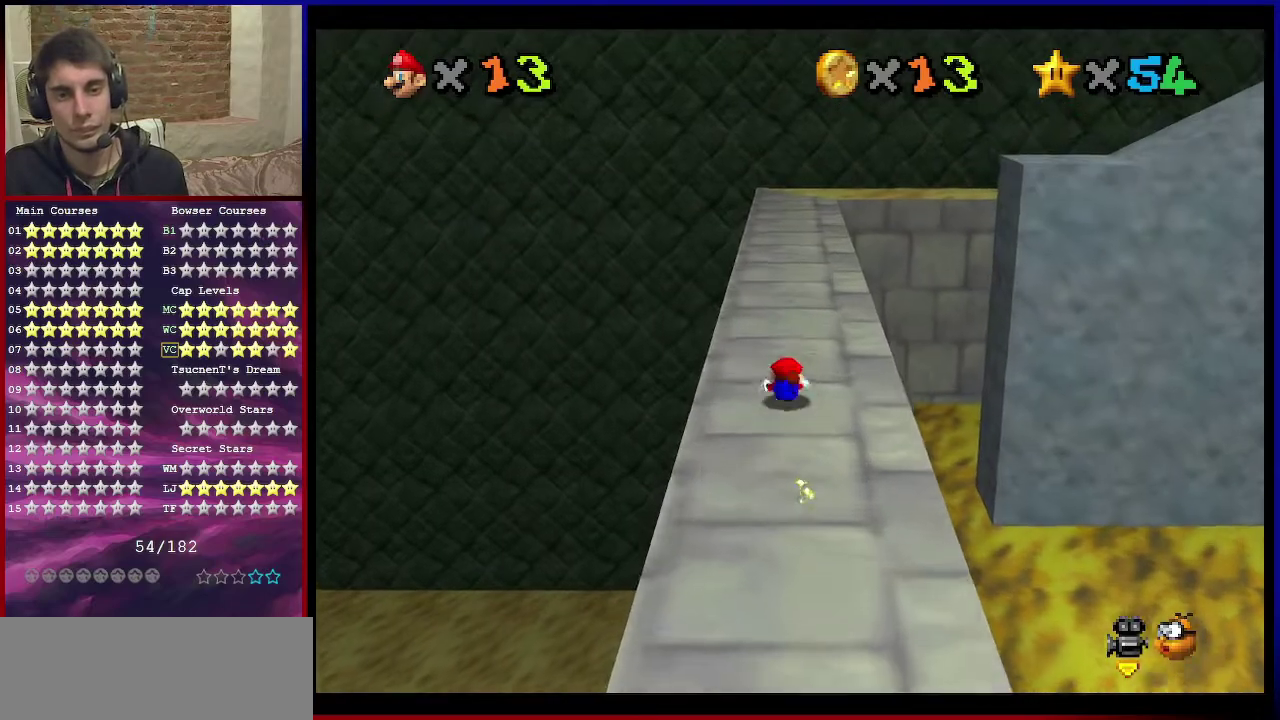
{"dt_ms": 501, "buttons": [], "left_stick": "up-left", "events": [[67, "A", "down"], [100, "B", "down"], [267, "A", "up"], [267, "B", "up"], [334, "C_DOWN", "down"], [334, "C_LEFT", "down"], [467, "C_DOWN", "up"], [467, "left_stick", "up-left"], [501, "C_LEFT", "up"]]}
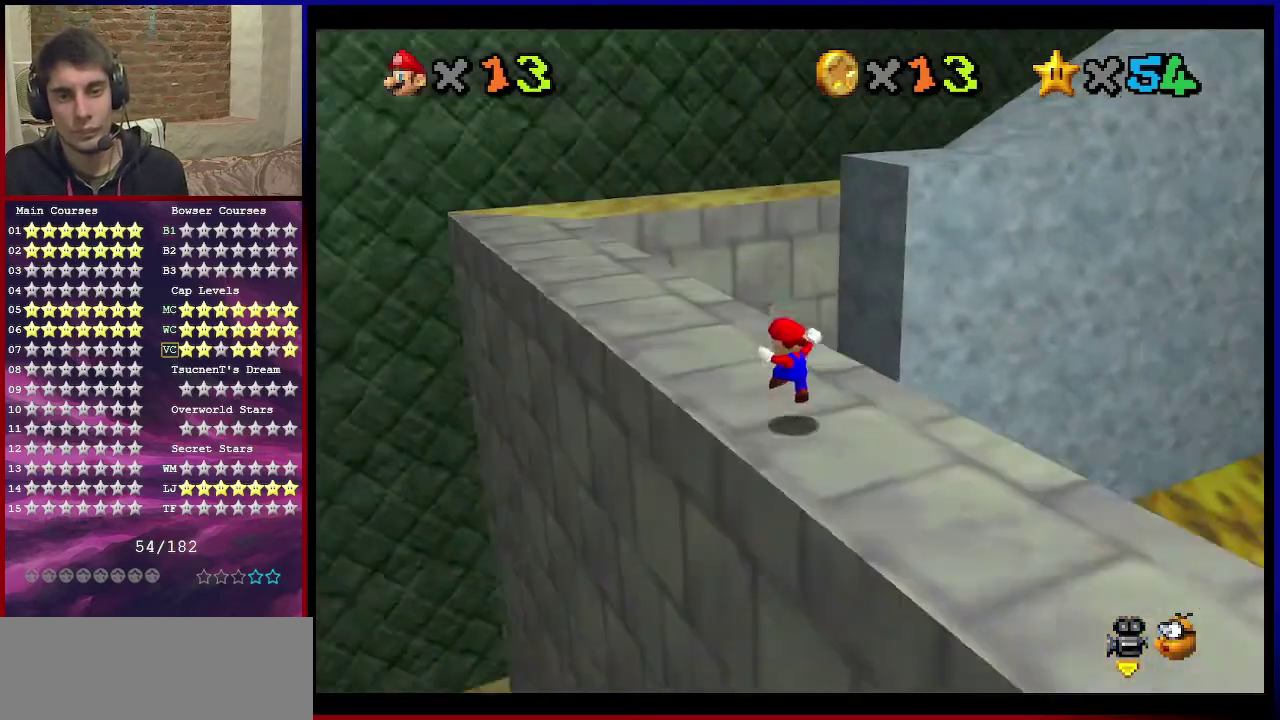
{"dt_ms": 500, "buttons": [], "left_stick": "up", "events": [[433, "left_stick", "up"]]}
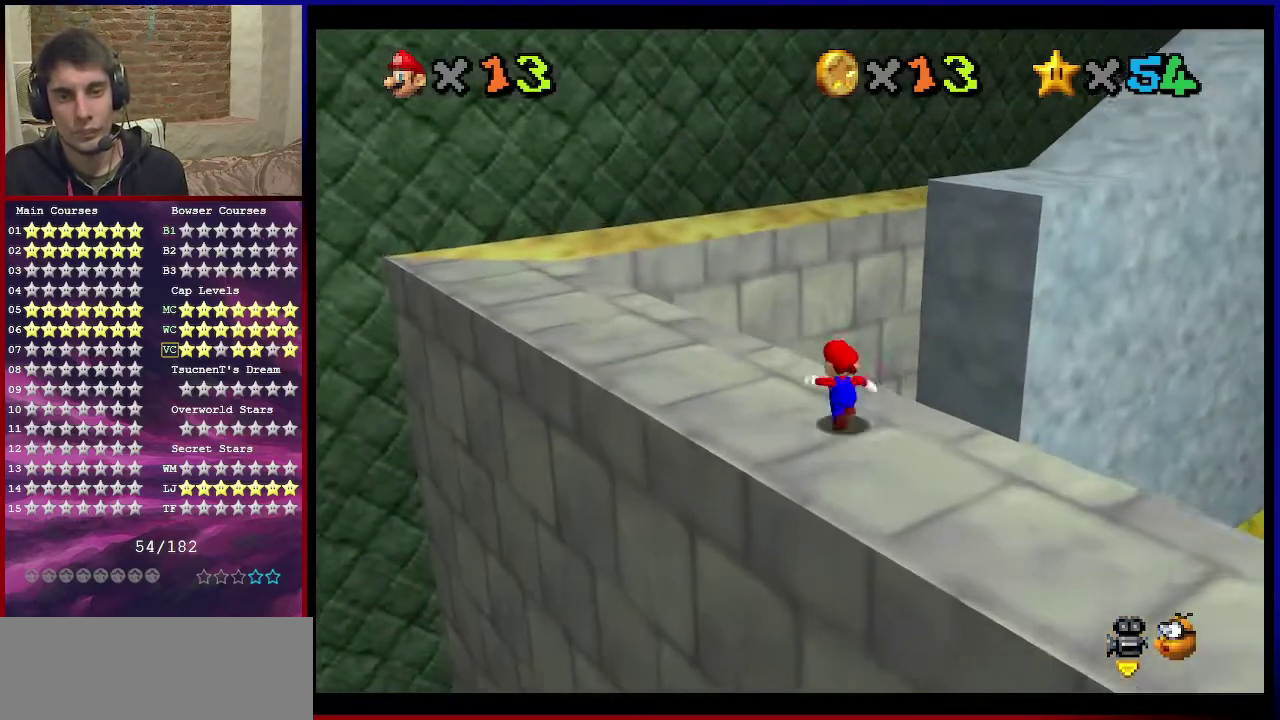
{"dt_ms": 301, "buttons": [], "left_stick": "center", "events": [[67, "left_stick", "up-left"], [100, "C_DOWN", "down"], [100, "C_LEFT", "down"], [167, "left_stick", "center"], [200, "C_DOWN", "up"], [234, "C_LEFT", "up"]]}
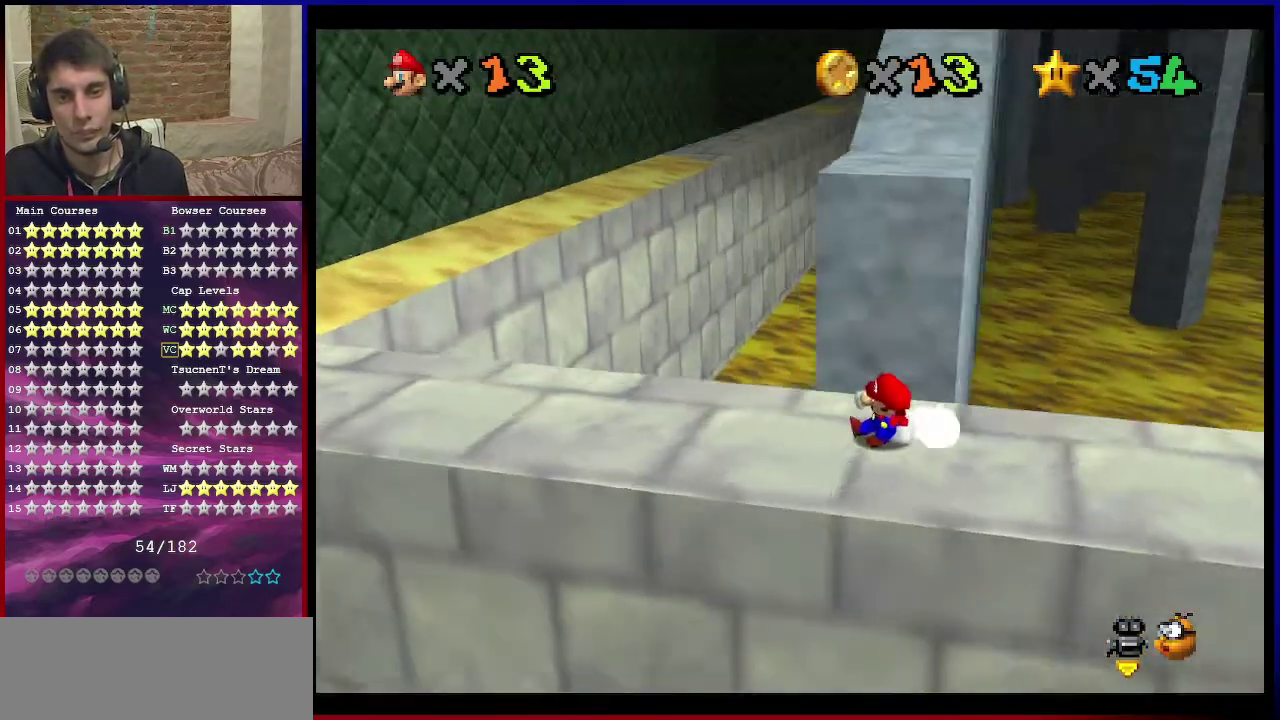
{"dt_ms": 600, "buttons": ["A"], "left_stick": "down-right", "events": [[133, "A", "down"], [233, "left_stick", "down"], [300, "A", "up"], [367, "left_stick", "down-right"], [533, "A", "down"]]}
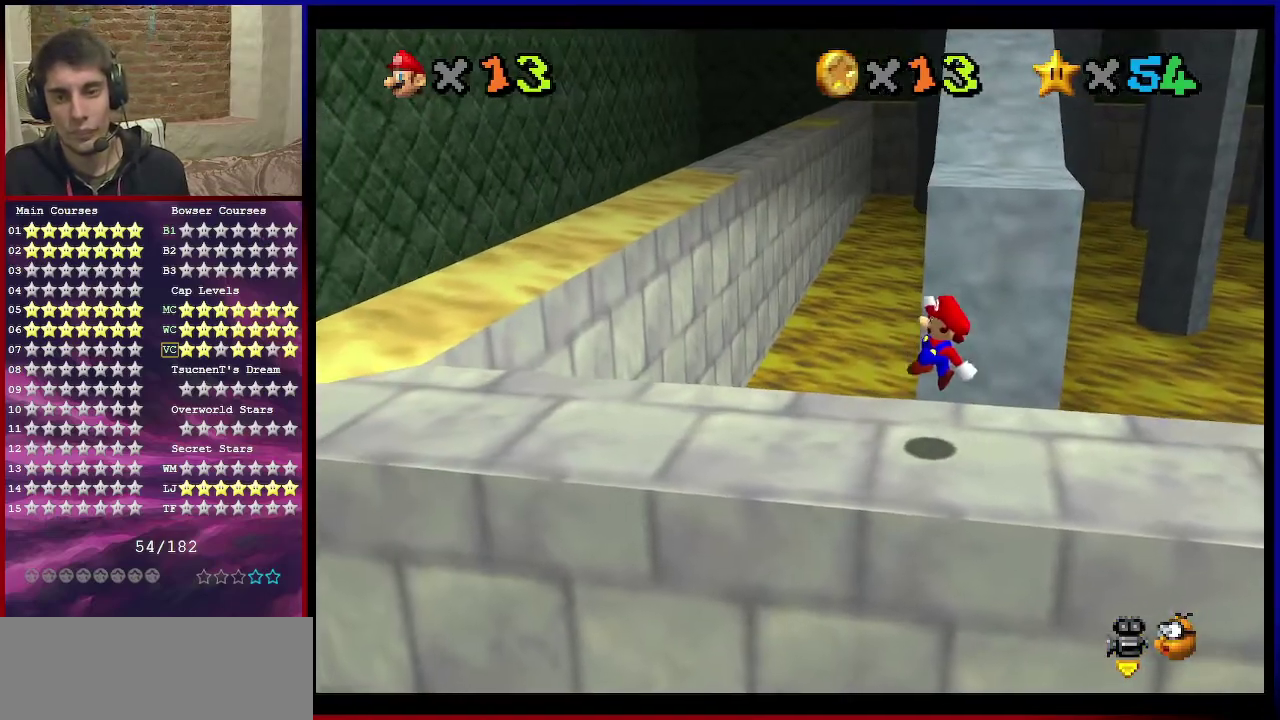
{"dt_ms": 801, "buttons": [], "left_stick": "up", "events": [[200, "left_stick", "center"], [401, "left_stick", "up"], [634, "B", "down"], [701, "B", "up"], [734, "A", "up"]]}
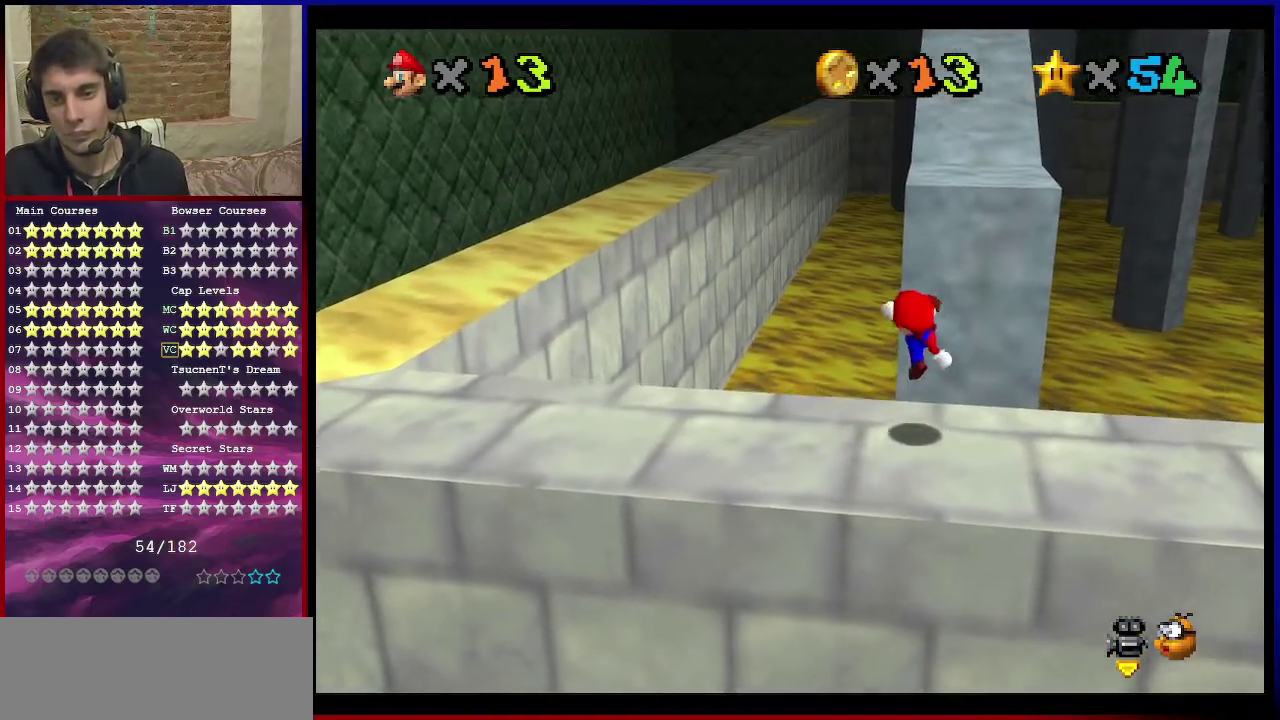
{"dt_ms": 300, "buttons": ["A"], "left_stick": "up", "events": [[267, "A", "down"]]}
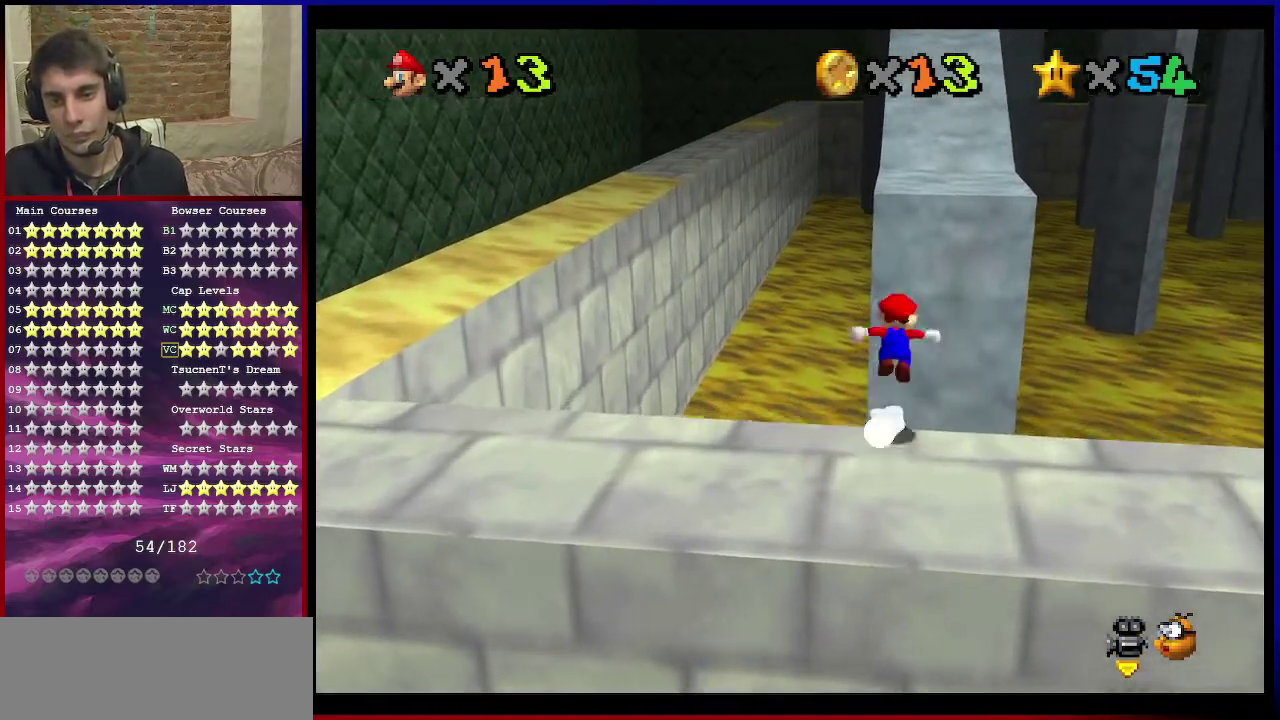
{"dt_ms": 501, "buttons": ["A"], "left_stick": "down", "events": [[467, "left_stick", "down"]]}
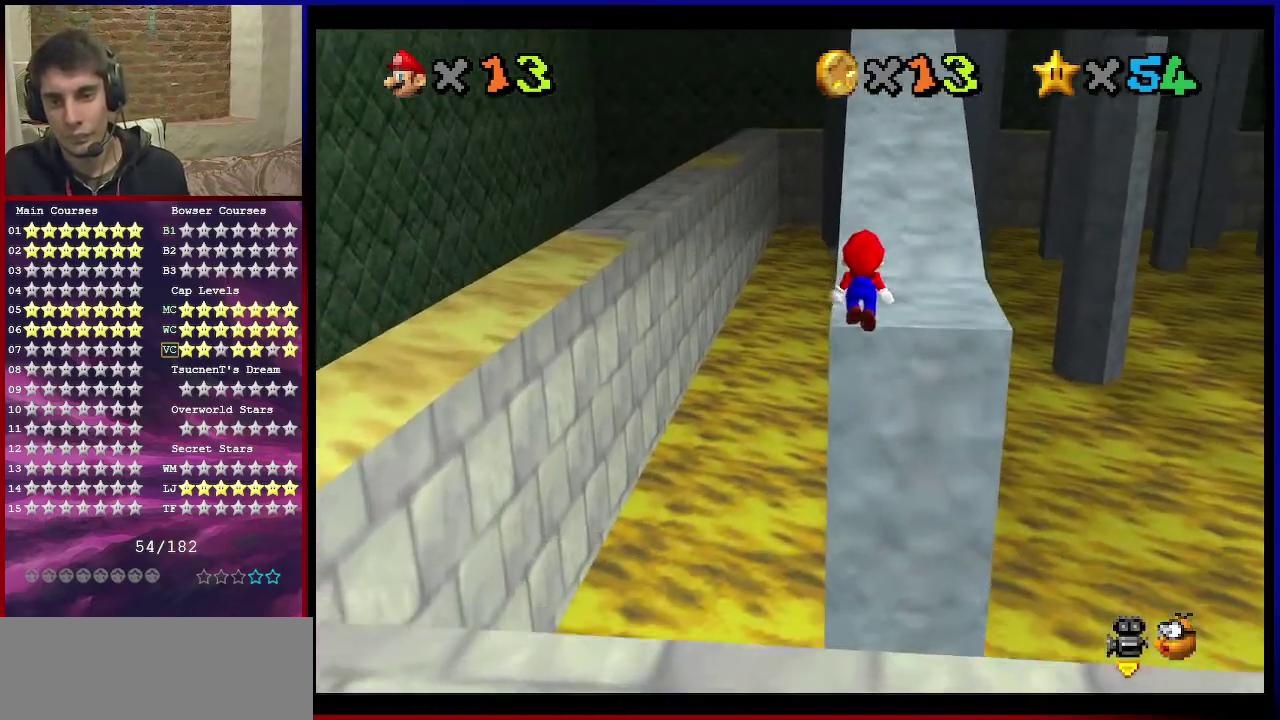
{"dt_ms": 300, "buttons": [], "left_stick": "up-right", "events": [[66, "B", "down"], [100, "left_stick", "up"], [267, "B", "up"], [300, "A", "up"], [300, "left_stick", "up-right"]]}
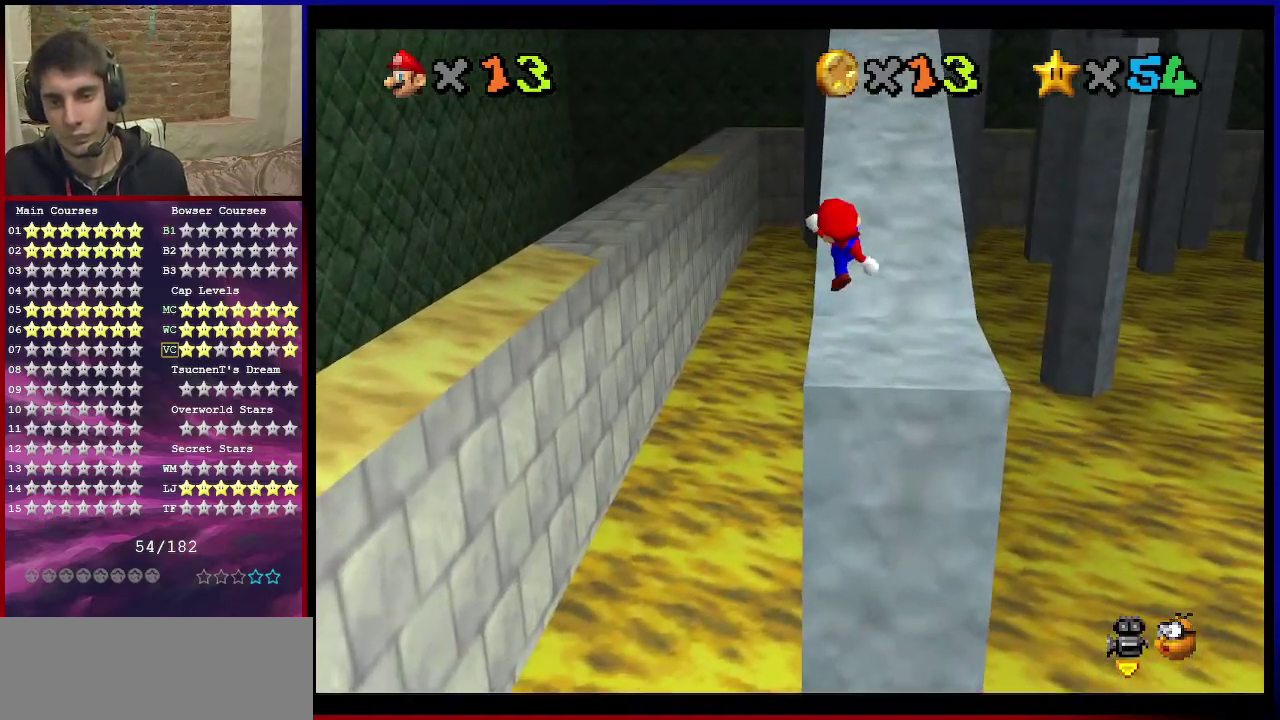
{"dt_ms": 701, "buttons": ["A"], "left_stick": "up", "events": [[334, "A", "down"], [367, "left_stick", "up"]]}
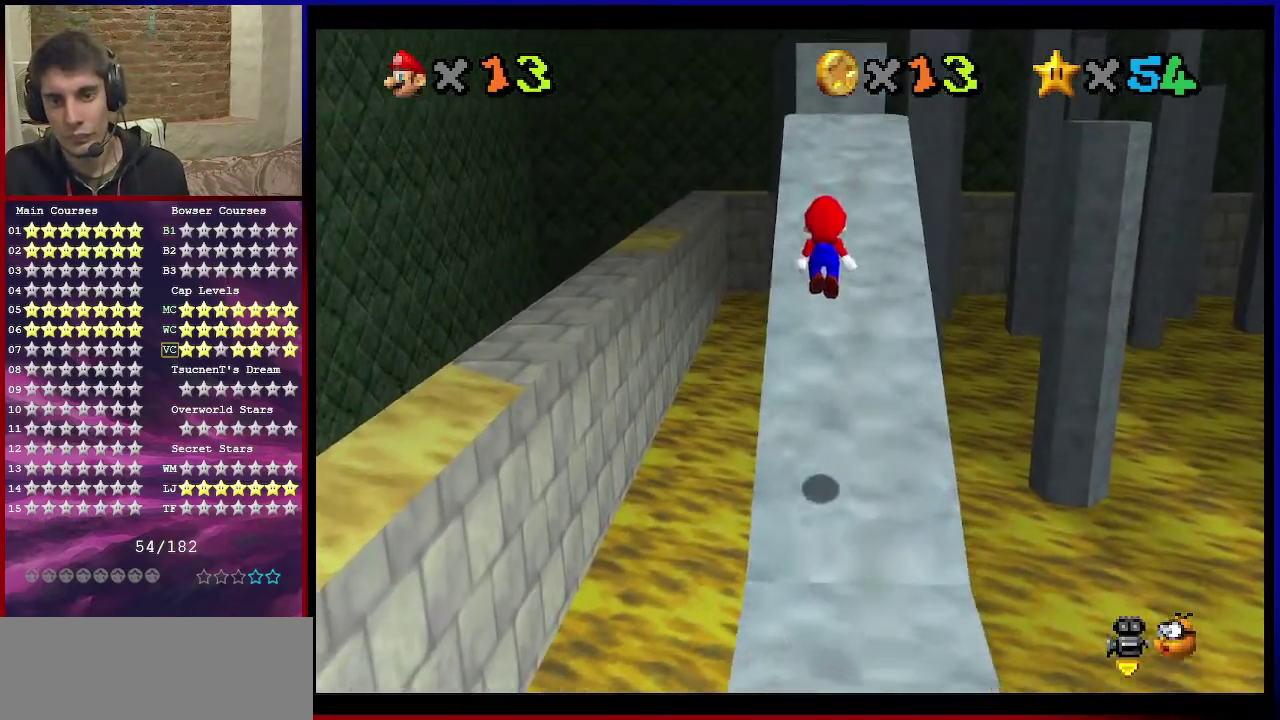
{"dt_ms": 700, "buttons": [], "left_stick": "up", "events": [[33, "B", "down"], [133, "B", "up"], [167, "A", "up"], [467, "A", "down"], [500, "B", "down"], [600, "B", "up"], [634, "A", "up"]]}
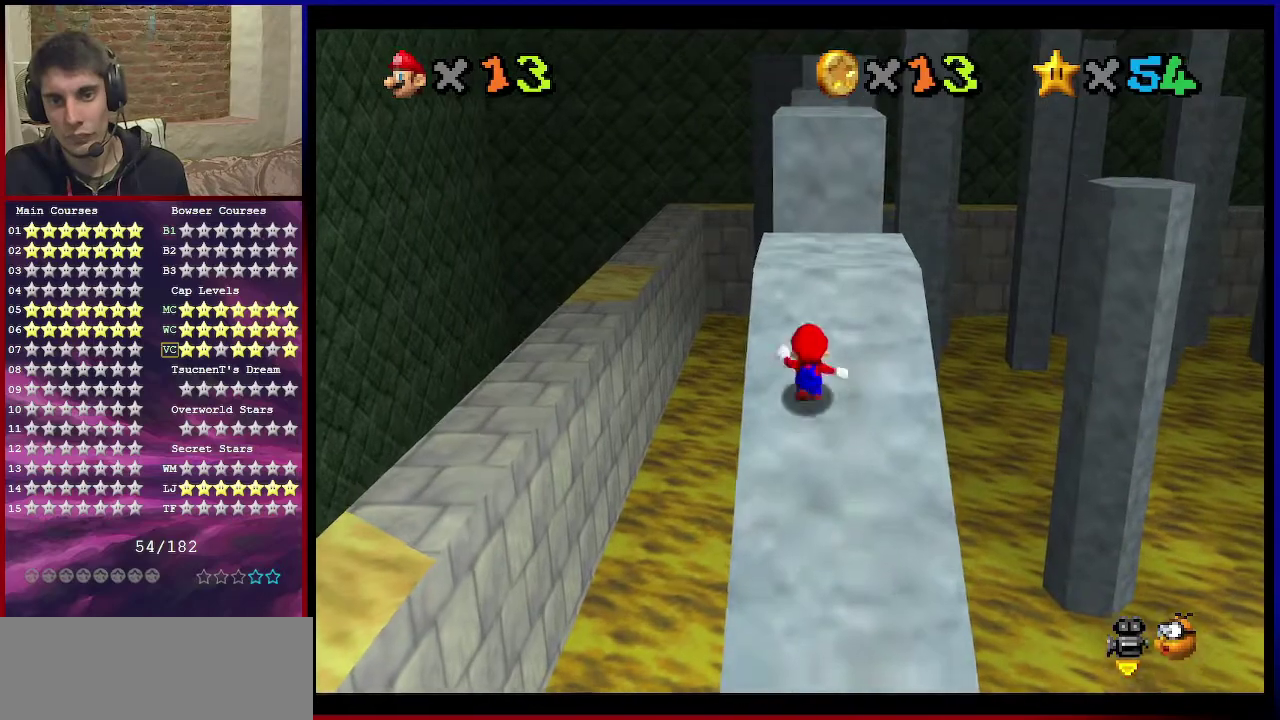
{"dt_ms": 301, "buttons": [], "left_stick": "up", "events": []}
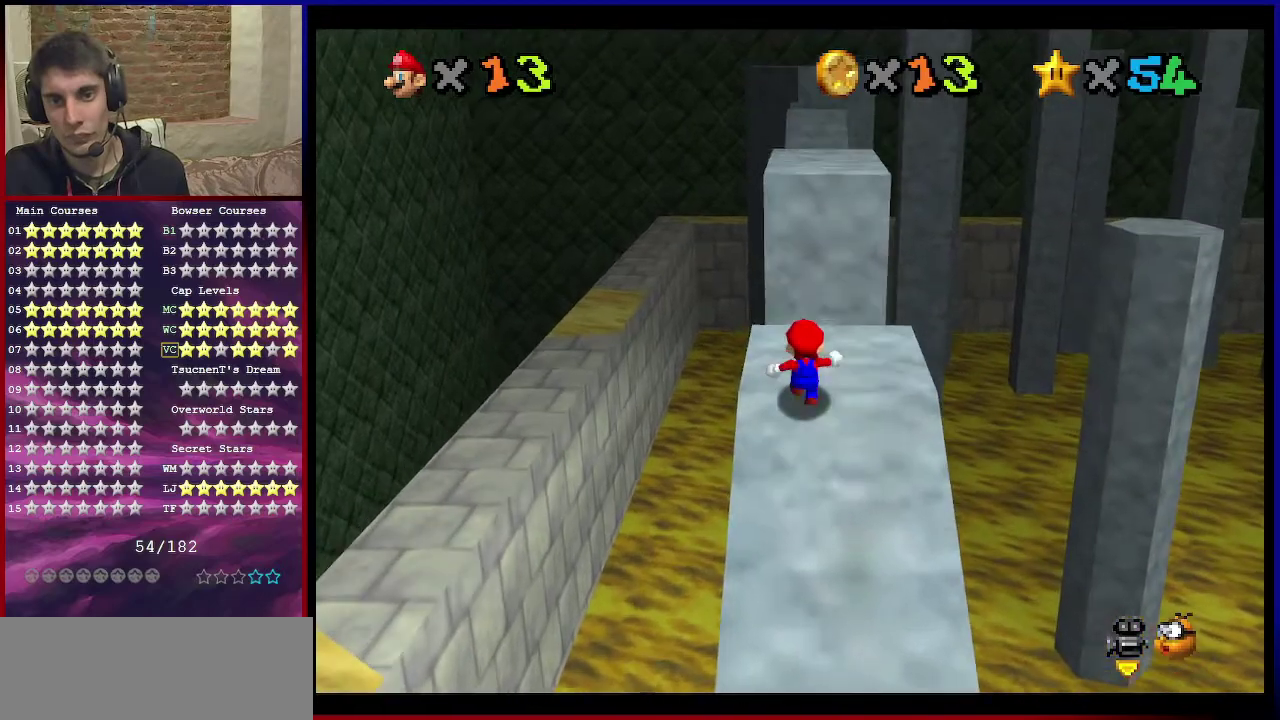
{"dt_ms": 600, "buttons": ["Z", "C_LEFT"], "left_stick": "center", "events": [[200, "Z", "down"], [267, "A", "down"], [367, "A", "up"], [400, "C_DOWN", "down"], [400, "C_LEFT", "down"], [434, "left_stick", "down"], [534, "left_stick", "center"], [600, "C_DOWN", "up"]]}
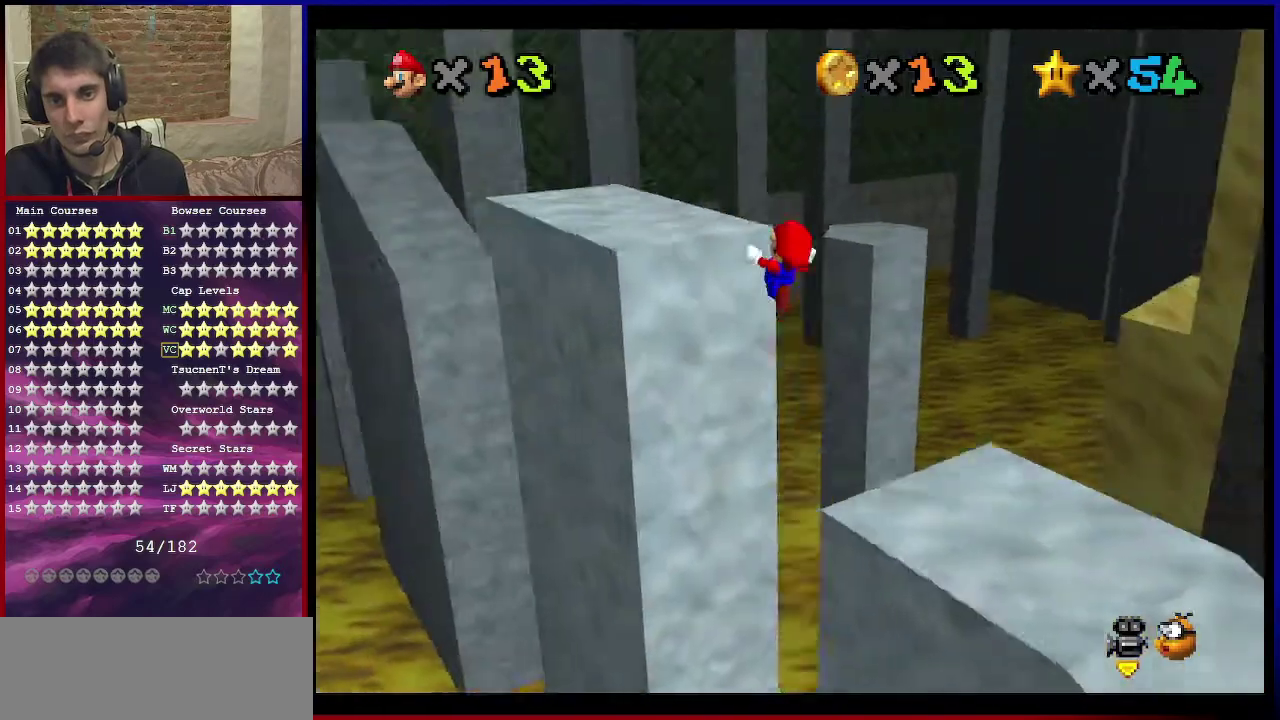
{"dt_ms": 401, "buttons": [], "left_stick": "center", "events": [[34, "C_LEFT", "up"], [134, "left_stick", "up-left"], [267, "Z", "up"], [367, "left_stick", "center"]]}